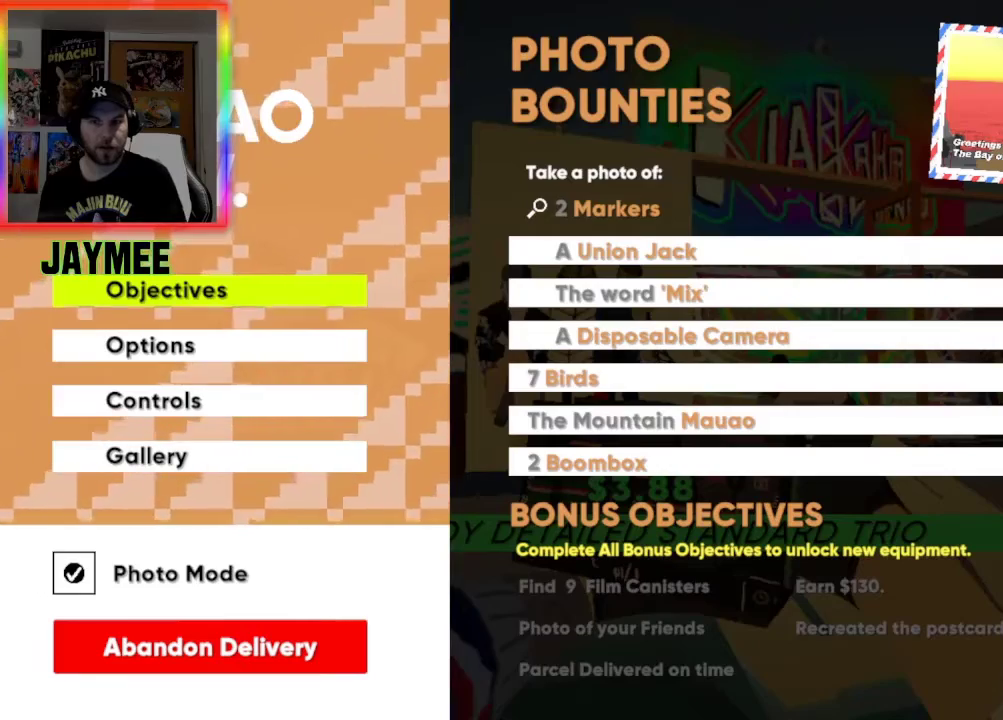
Gameplay with a controller (Xbox layout); each line is a JSON object with the inputs held at the frame after it. "events" lists button and stick changes between this image and that frame as [ms after this image, input, new state], when the widget could be followed in between.
{"buttons": [], "left_stick": "center", "right_stick": "center", "events": [[200, "right_stick", "right"], [467, "right_stick", "center"]]}
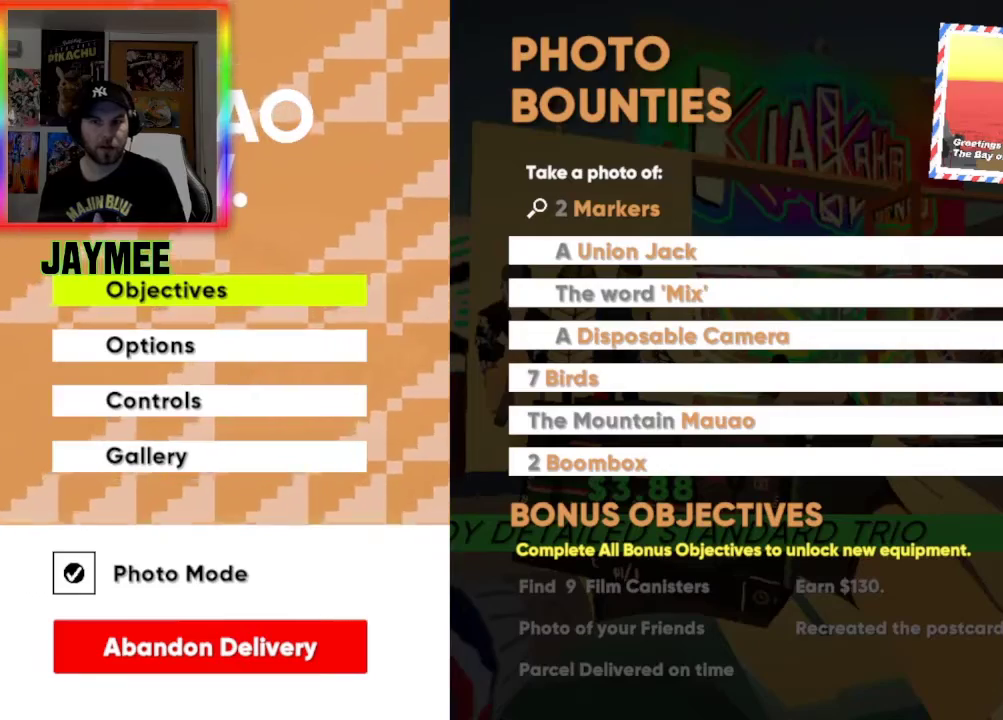
{"buttons": [], "left_stick": "center", "right_stick": "center", "events": []}
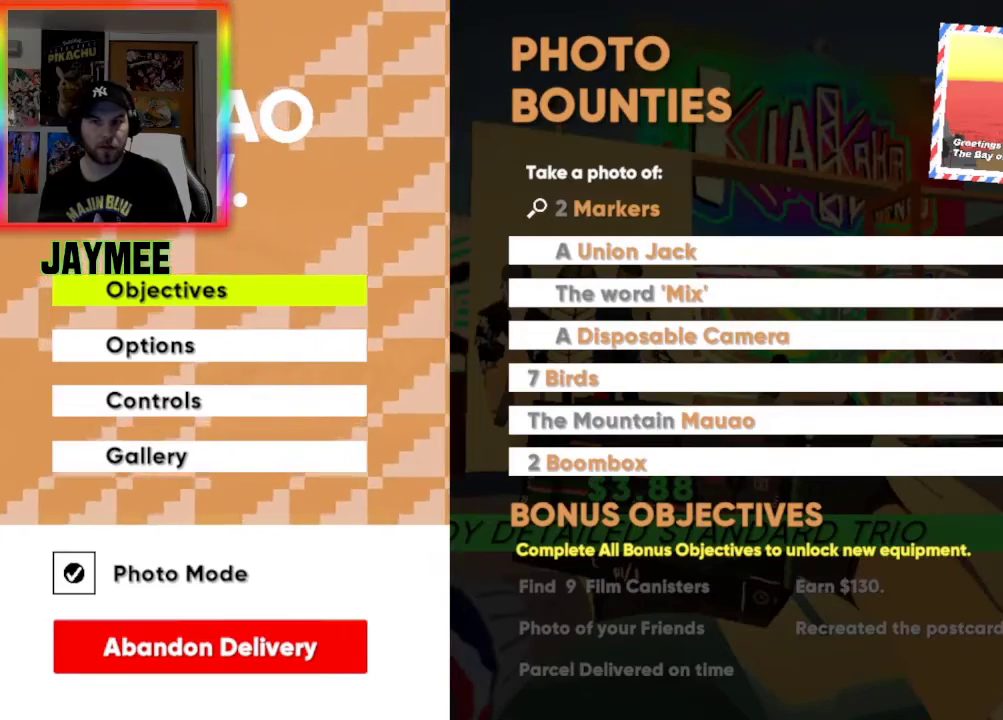
{"buttons": [], "left_stick": "center", "right_stick": "center", "events": [[300, "X", "down"], [433, "X", "up"]]}
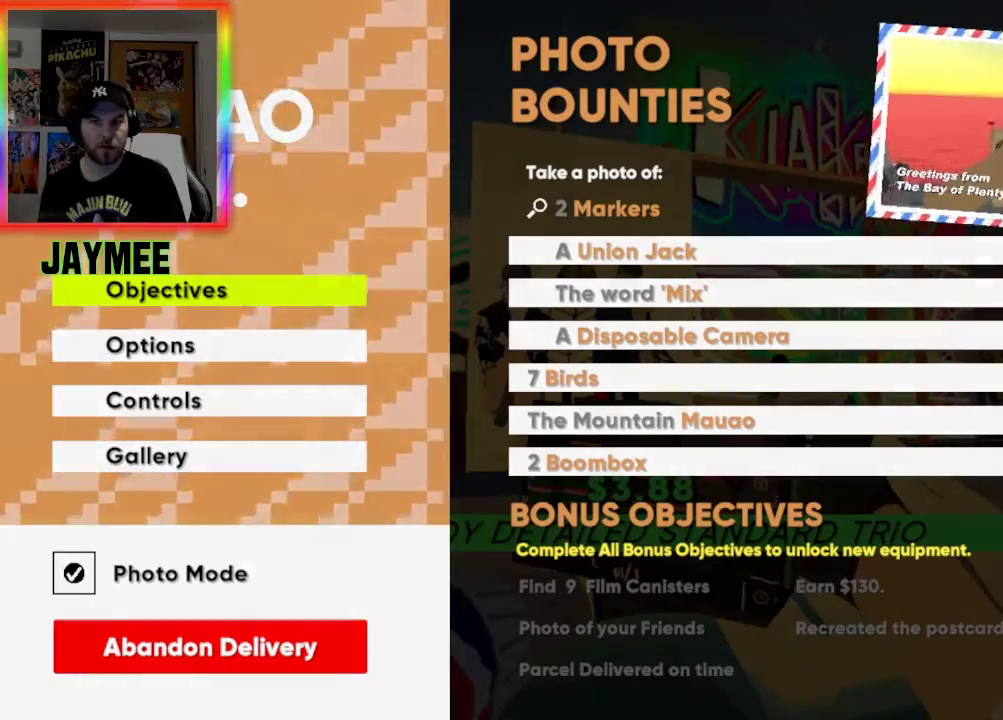
{"buttons": [], "left_stick": "center", "right_stick": "center", "events": []}
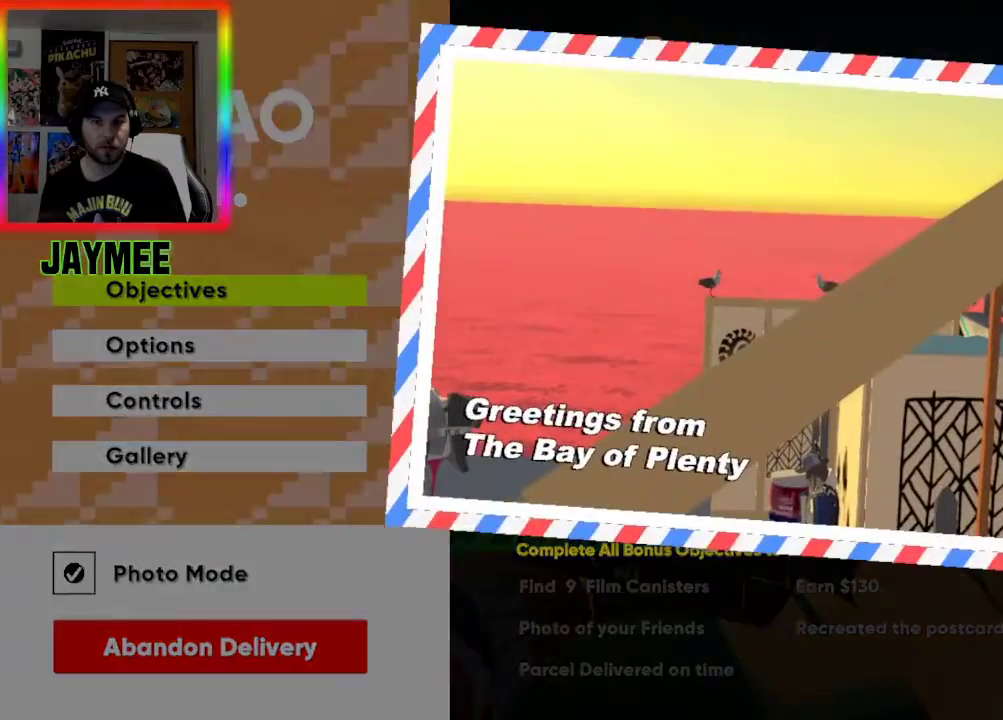
{"buttons": [], "left_stick": "center", "right_stick": "center", "events": []}
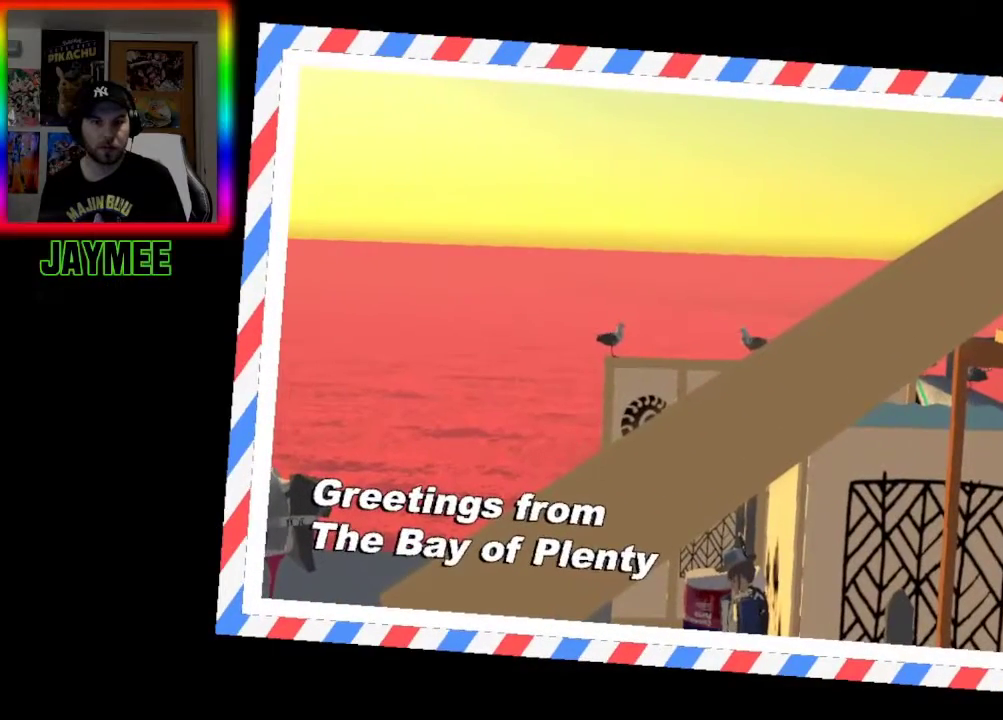
{"buttons": [], "left_stick": "center", "right_stick": "center", "events": []}
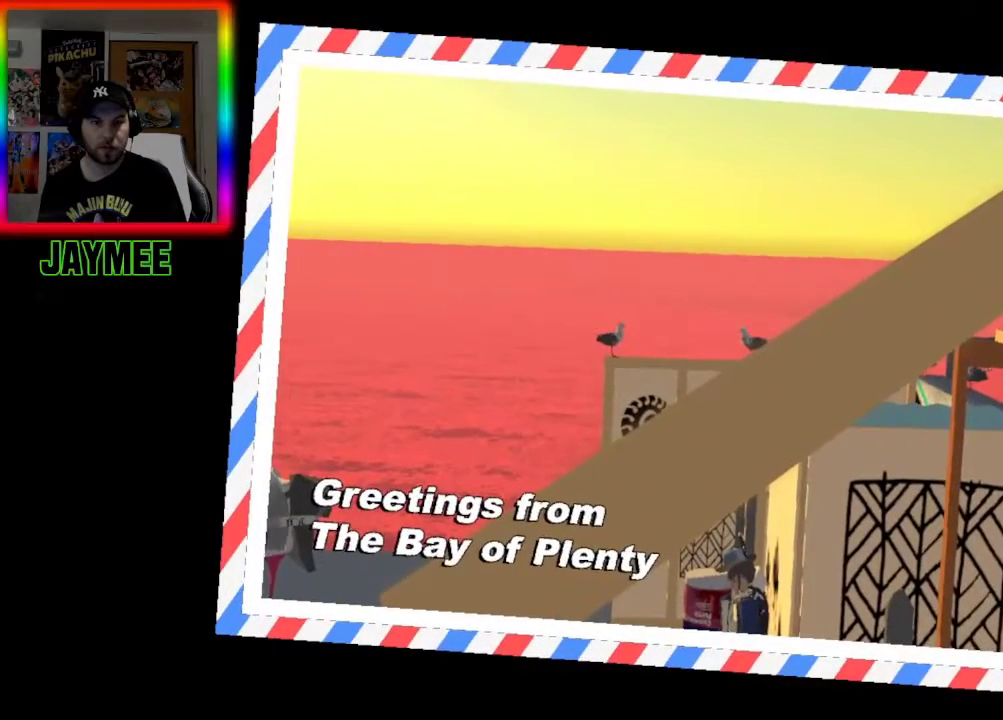
{"buttons": [], "left_stick": "center", "right_stick": "center", "events": []}
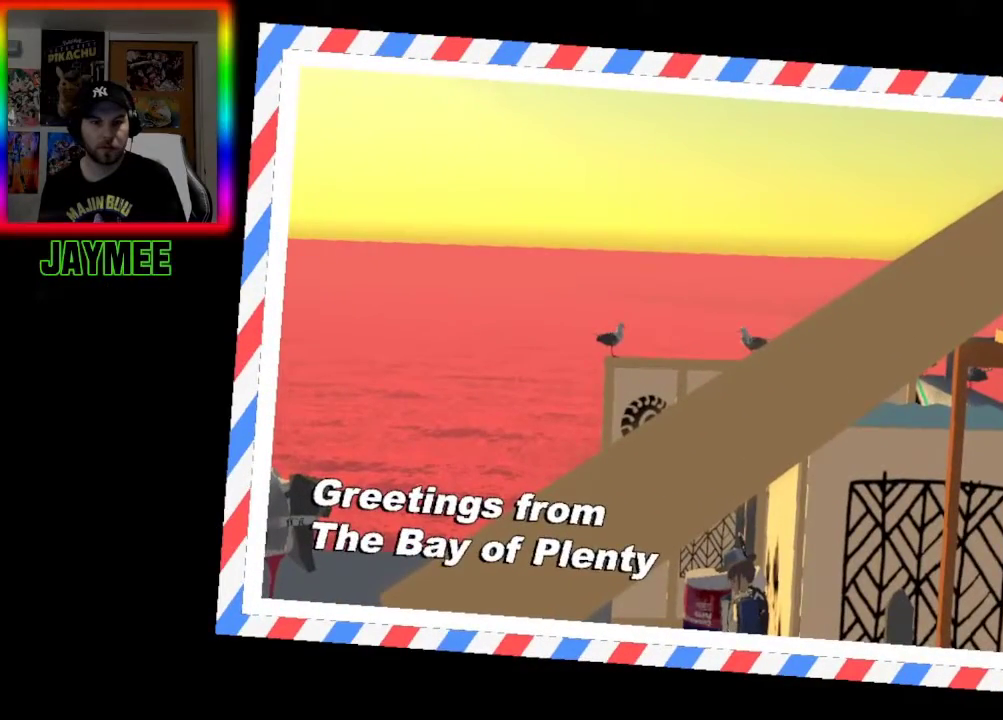
{"buttons": [], "left_stick": "center", "right_stick": "center", "events": []}
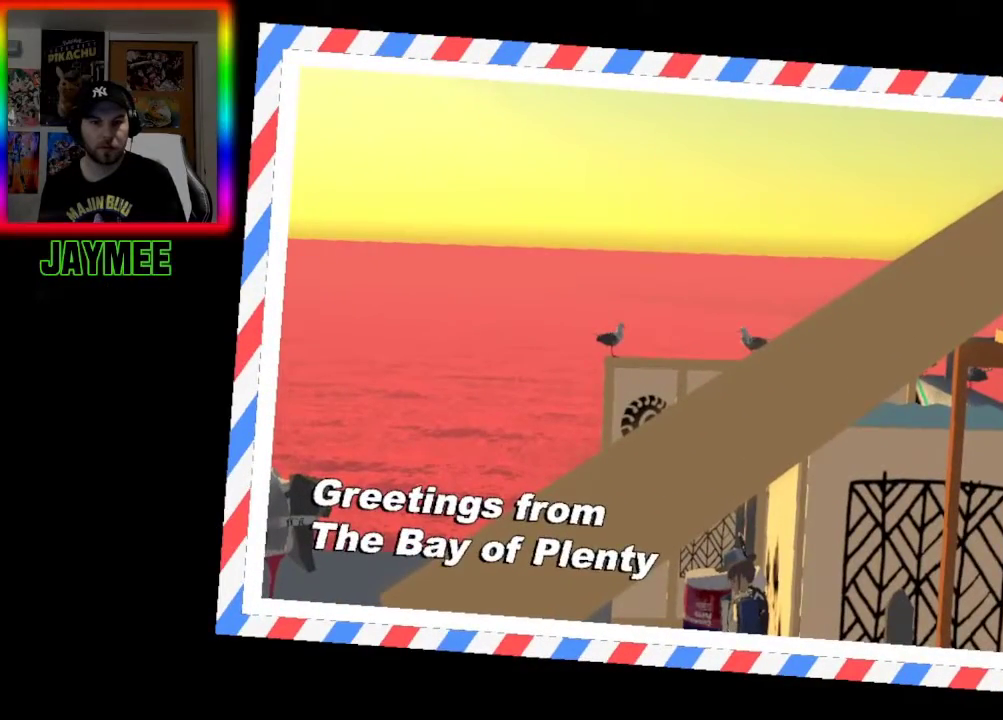
{"buttons": ["START"], "left_stick": "center", "right_stick": "center", "events": [[100, "X", "down"], [300, "X", "up"], [500, "START", "down"]]}
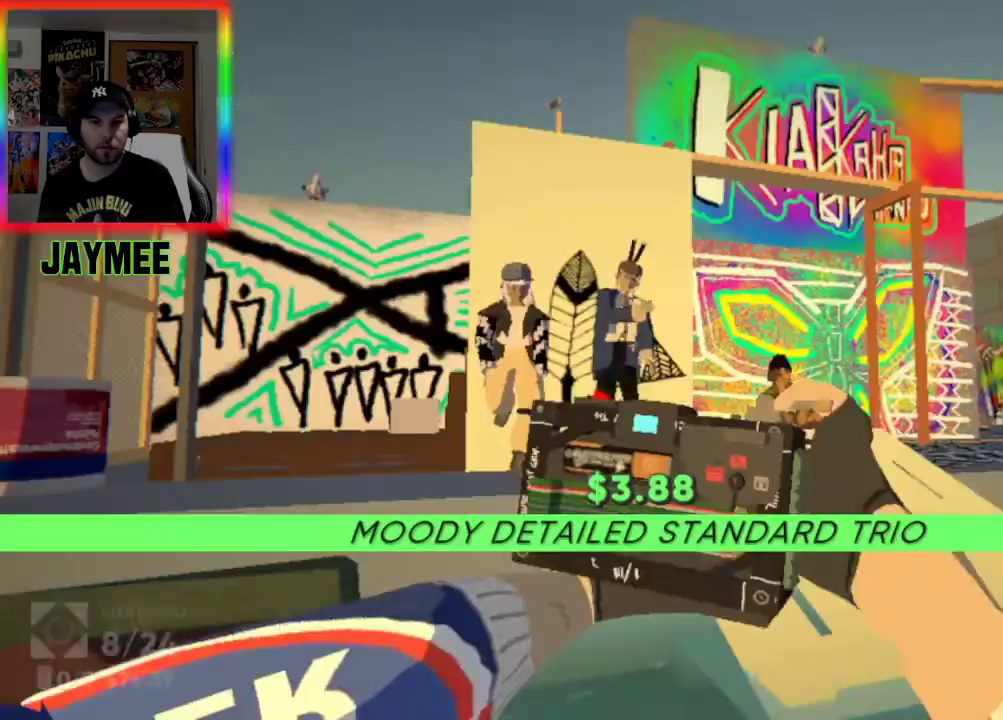
{"buttons": [], "left_stick": "right", "right_stick": "right", "events": [[167, "START", "up"], [333, "left_stick", "right"], [367, "right_stick", "down-right"], [433, "right_stick", "right"]]}
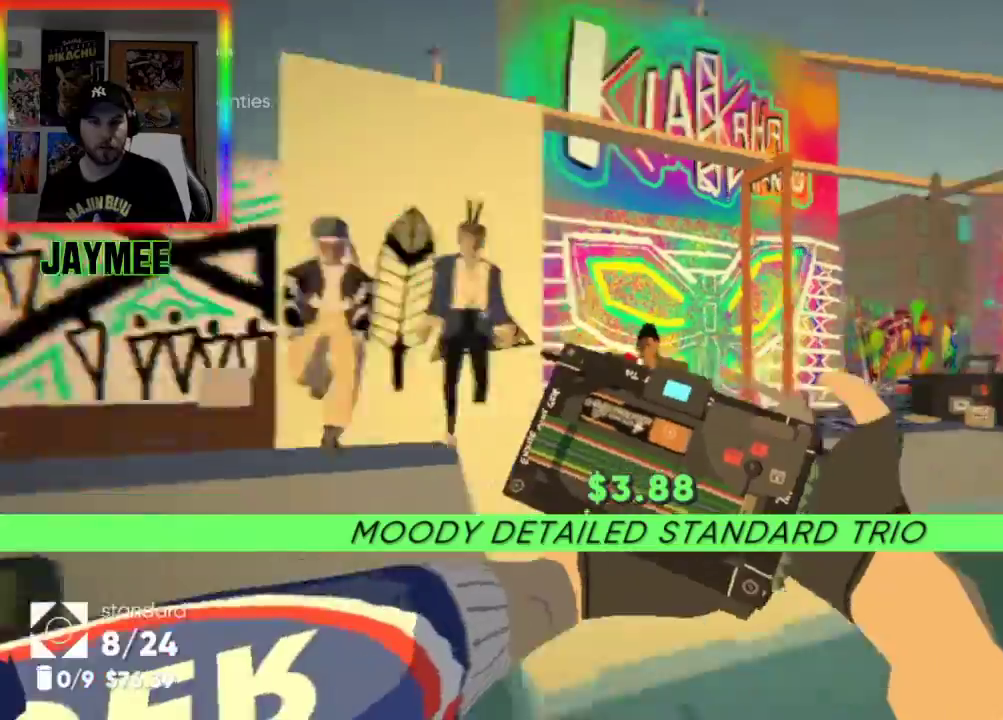
{"buttons": [], "left_stick": "up", "right_stick": "center", "events": [[100, "left_stick", "up-right"], [333, "right_stick", "center"], [367, "left_stick", "up"]]}
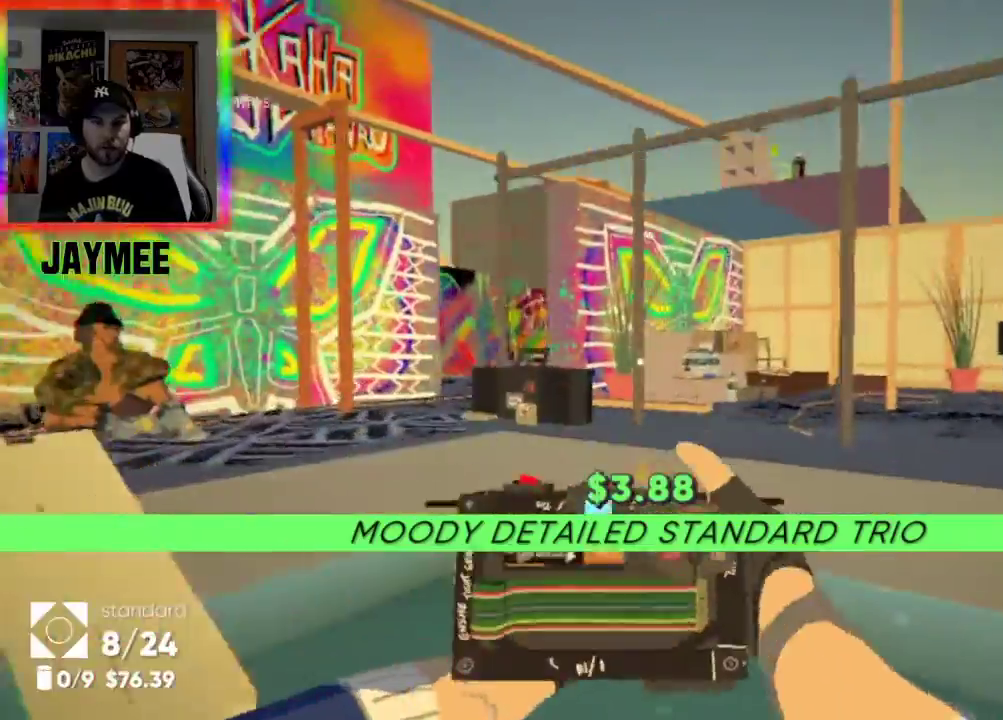
{"buttons": [], "left_stick": "up", "right_stick": "center", "events": []}
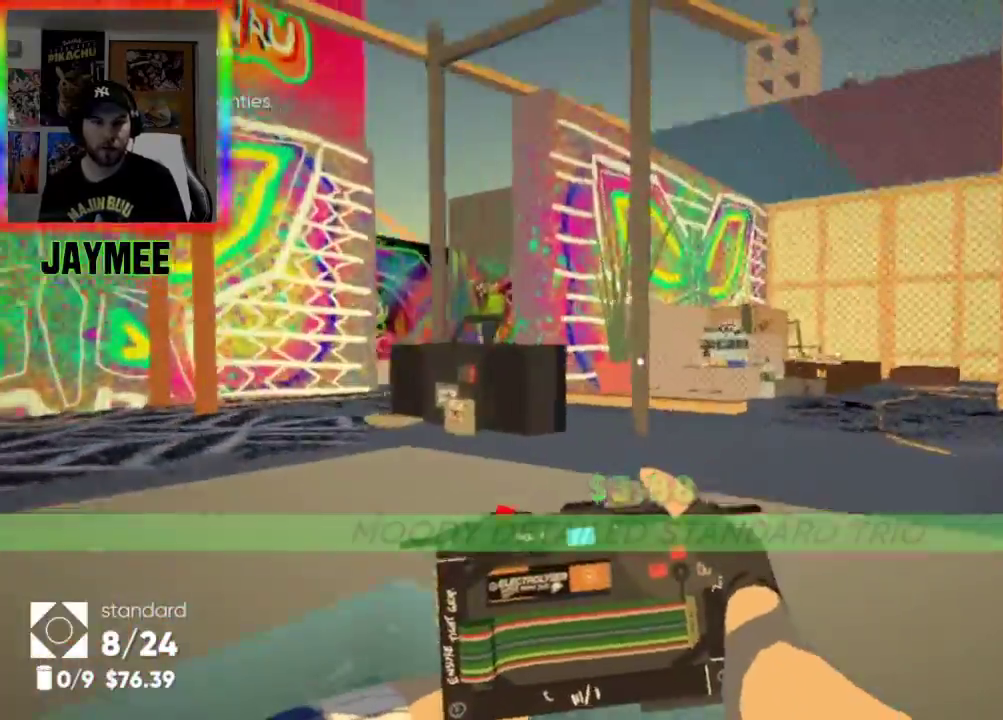
{"buttons": ["A"], "left_stick": "up-right", "right_stick": "center", "events": [[33, "left_stick", "up-right"], [67, "right_stick", "up-left"], [267, "right_stick", "center"], [333, "A", "down"]]}
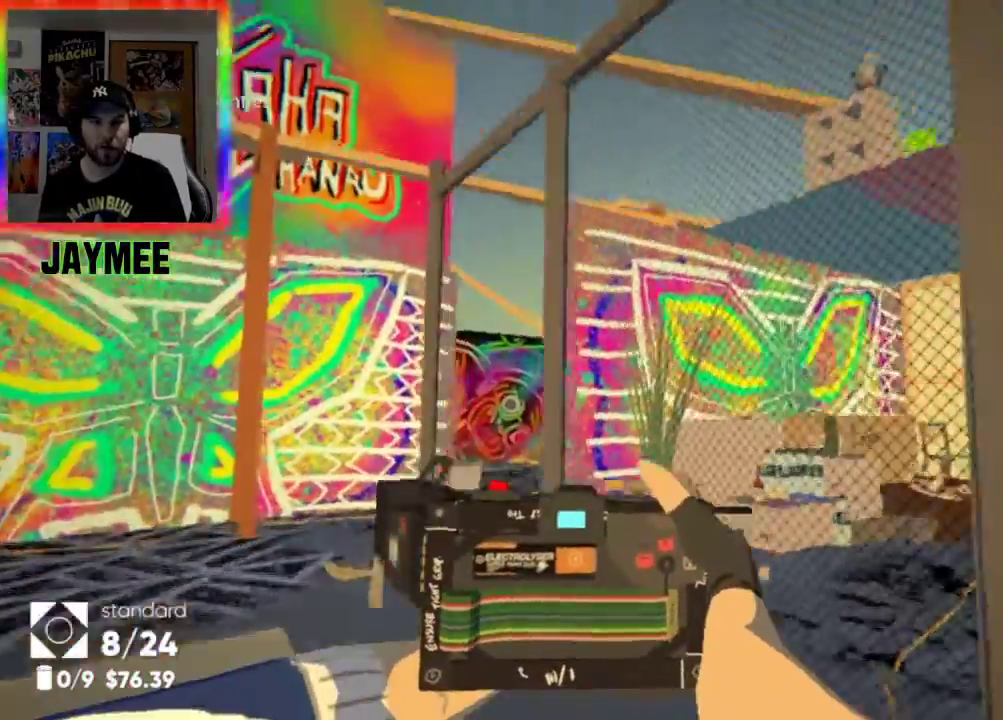
{"buttons": [], "left_stick": "up-right", "right_stick": "left", "events": [[67, "A", "up"], [367, "right_stick", "left"]]}
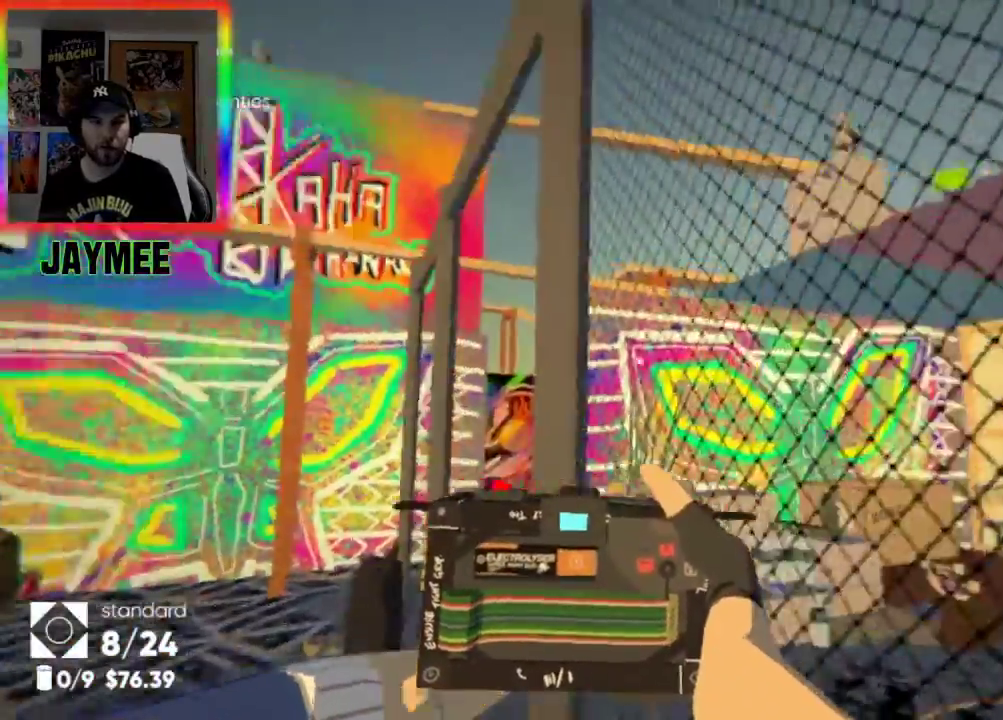
{"buttons": [], "left_stick": "center", "right_stick": "center", "events": [[200, "right_stick", "center"], [333, "left_stick", "right"], [467, "left_stick", "center"]]}
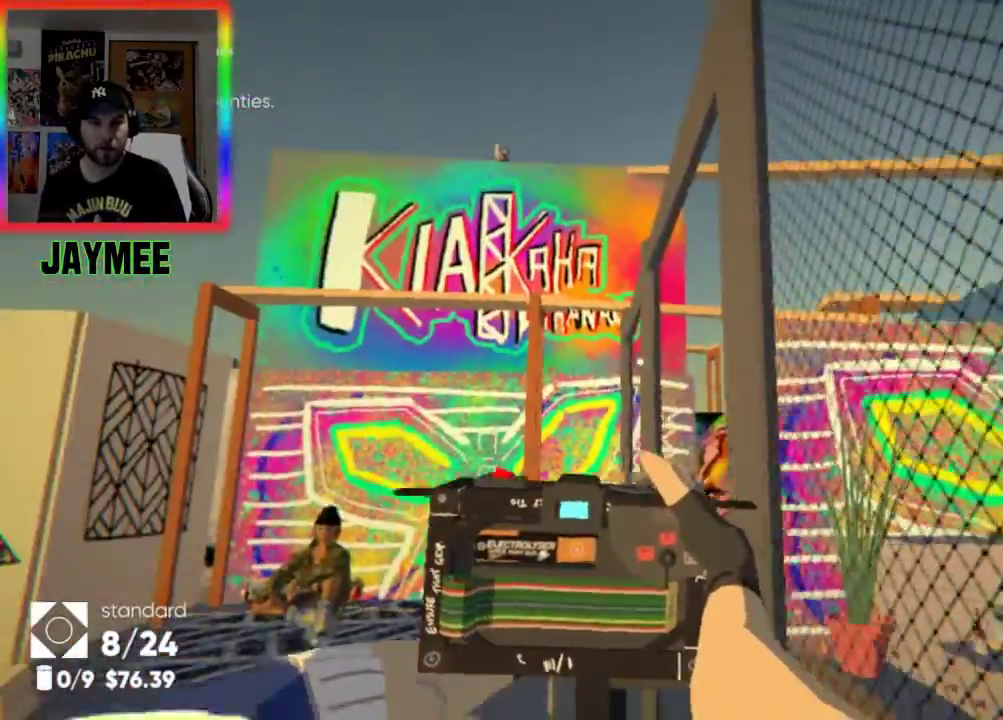
{"buttons": [], "left_stick": "center", "right_stick": "center", "events": [[167, "START", "down"], [333, "START", "up"]]}
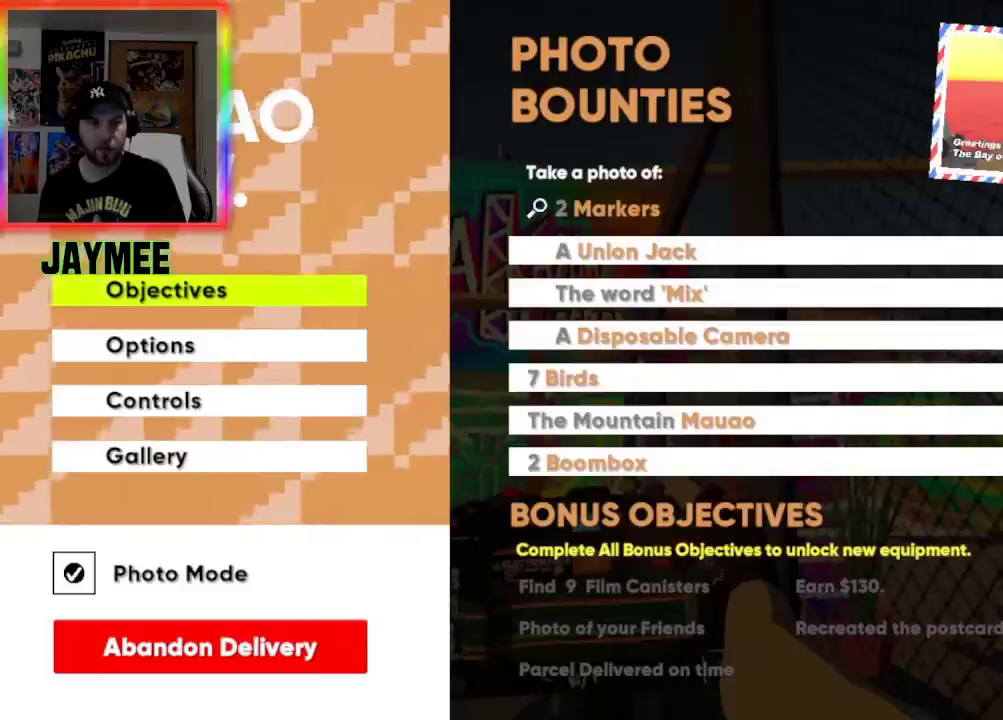
{"buttons": [], "left_stick": "up", "right_stick": "down-right", "events": [[200, "START", "down"], [267, "START", "up"], [367, "left_stick", "up"], [500, "right_stick", "down-right"]]}
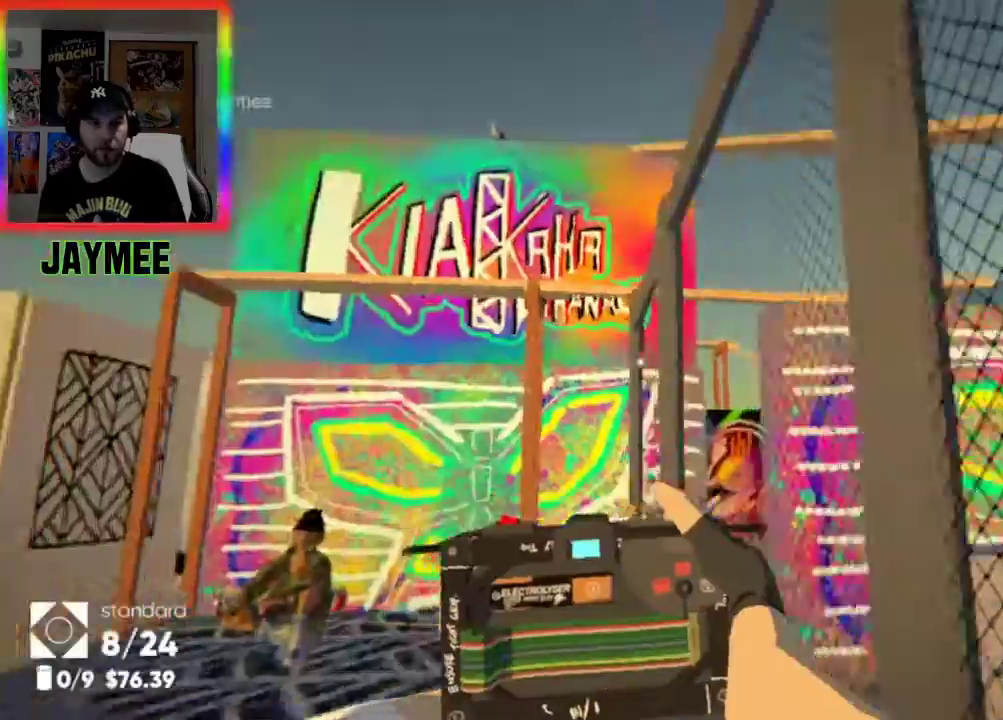
{"buttons": [], "left_stick": "up-left", "right_stick": "center", "events": [[67, "right_stick", "right"], [133, "left_stick", "up-left"], [400, "right_stick", "center"]]}
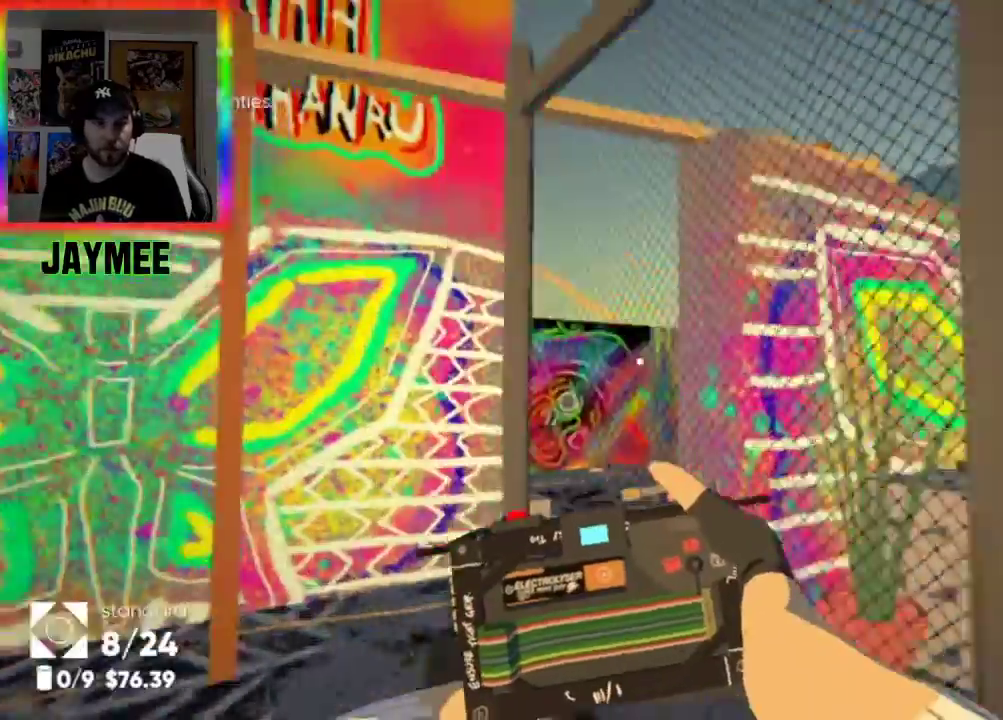
{"buttons": [], "left_stick": "up-left", "right_stick": "center", "events": [[133, "right_stick", "down-right"], [400, "right_stick", "center"]]}
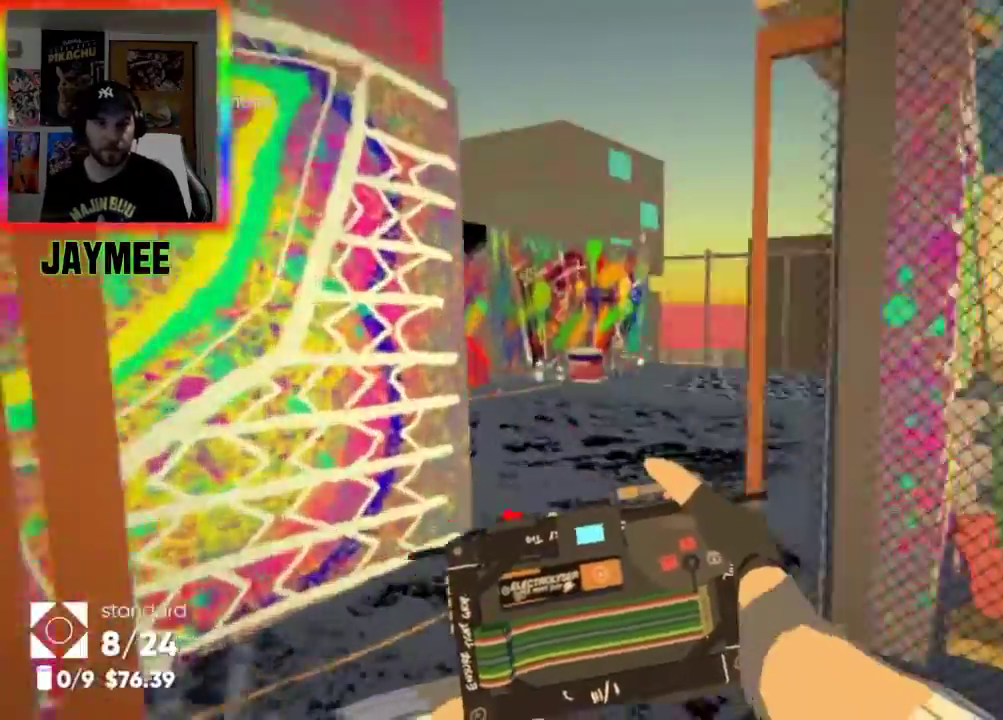
{"buttons": [], "left_stick": "up", "right_stick": "up-left", "events": [[100, "left_stick", "up"], [433, "right_stick", "up-left"]]}
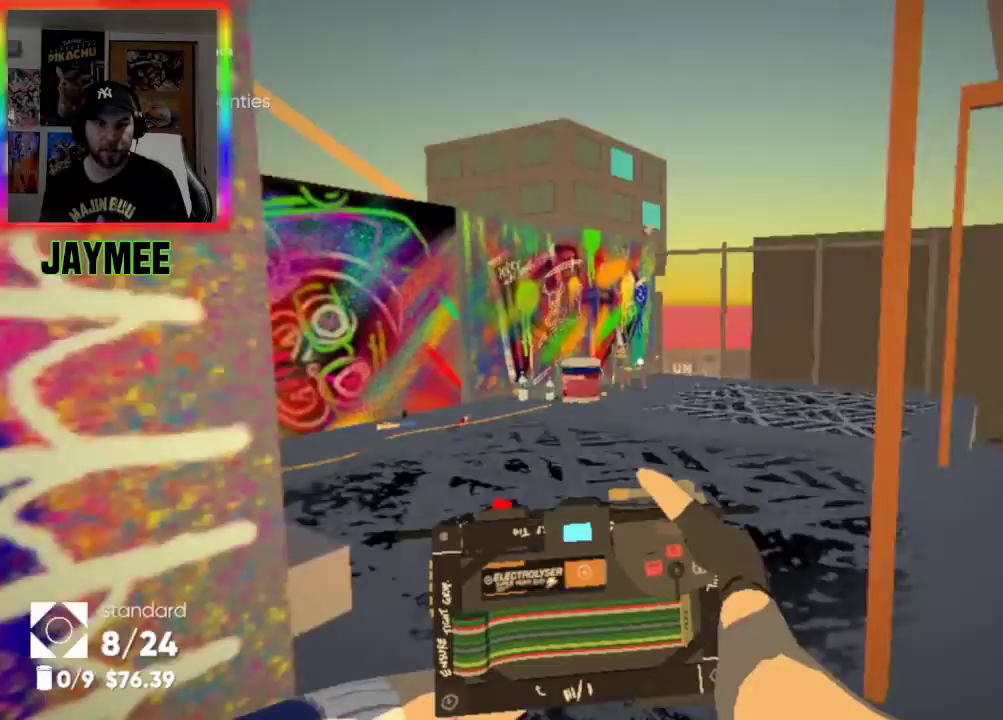
{"buttons": [], "left_stick": "up-right", "right_stick": "center", "events": [[133, "right_stick", "center"], [200, "A", "down"], [433, "A", "up"], [433, "left_stick", "up-right"]]}
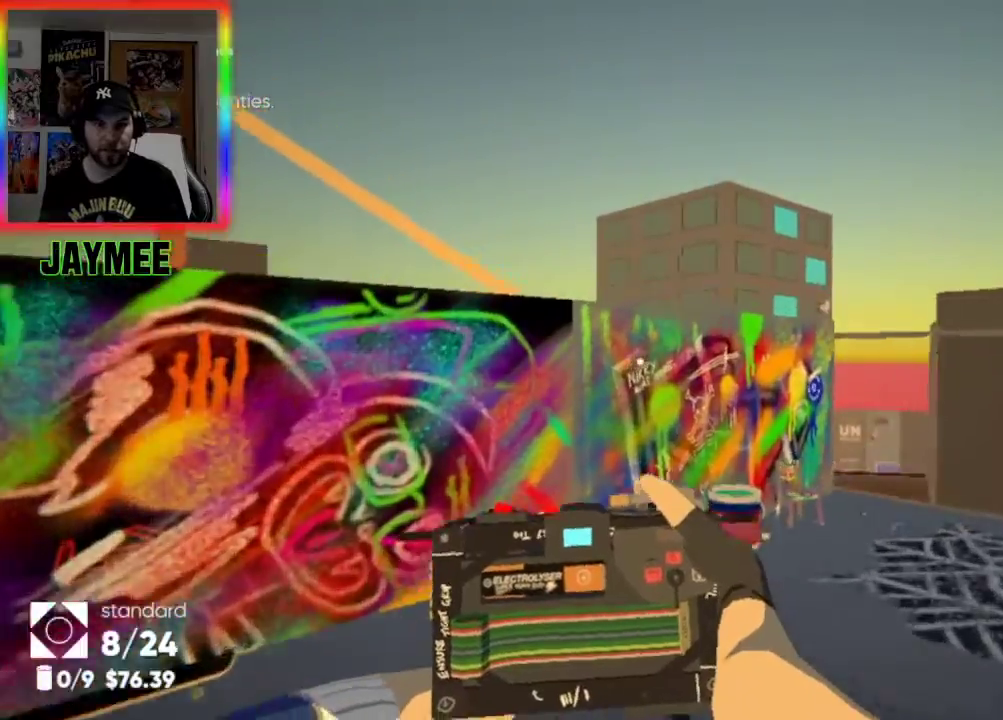
{"buttons": [], "left_stick": "up-right", "right_stick": "left", "events": [[133, "right_stick", "left"]]}
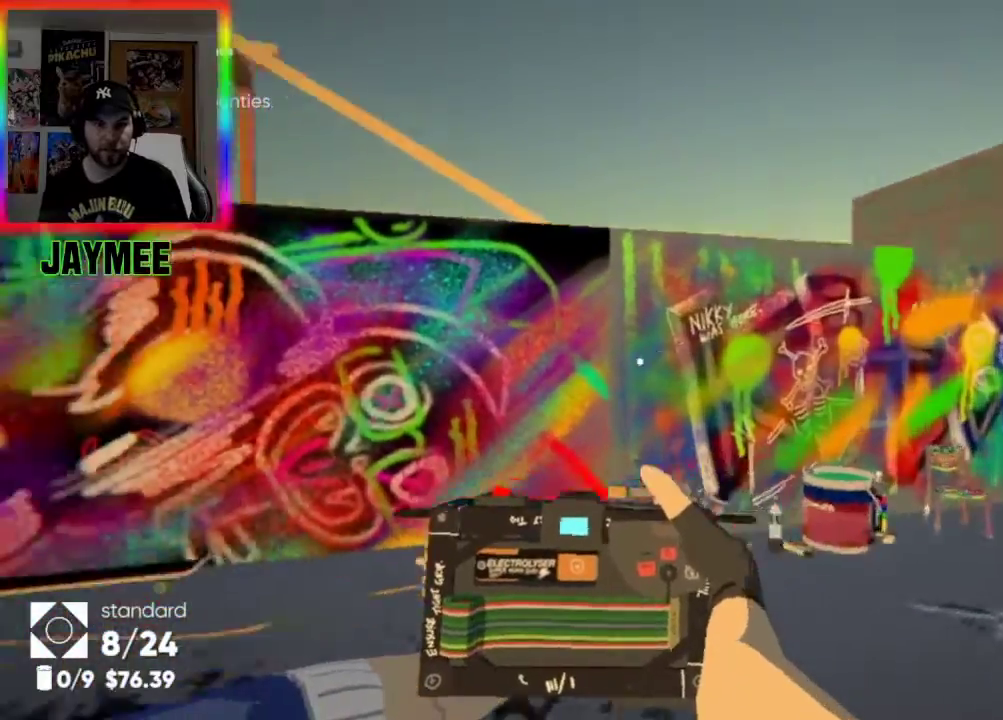
{"buttons": [], "left_stick": "up-right", "right_stick": "center", "events": [[33, "right_stick", "center"], [267, "right_stick", "down-left"], [433, "right_stick", "center"]]}
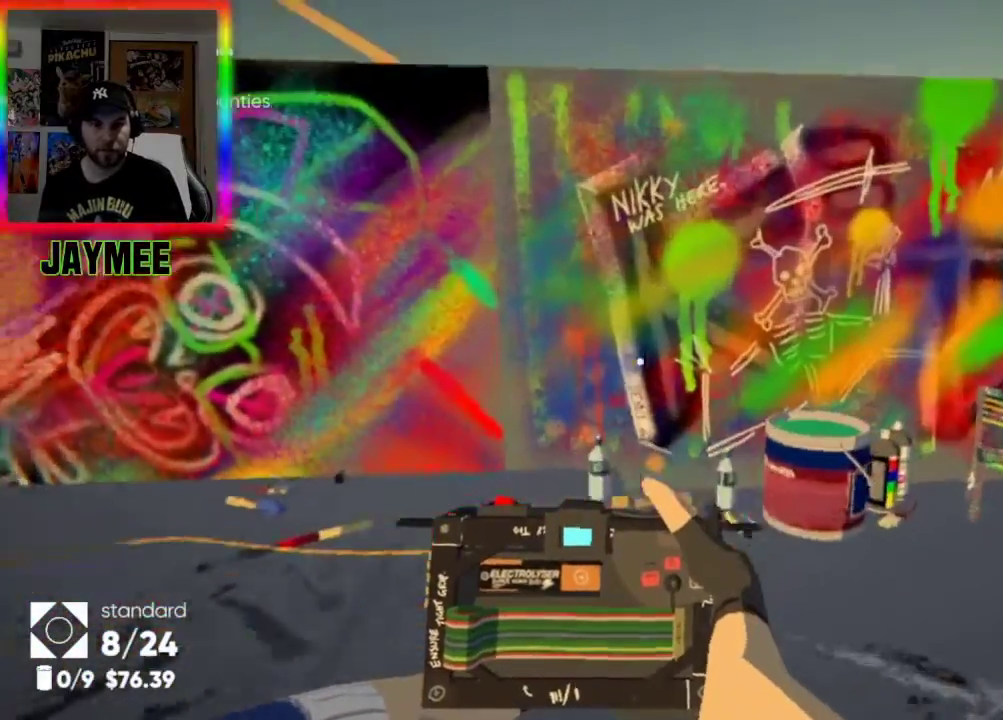
{"buttons": [], "left_stick": "up", "right_stick": "center", "events": [[233, "left_stick", "up"], [267, "A", "down"], [467, "A", "up"]]}
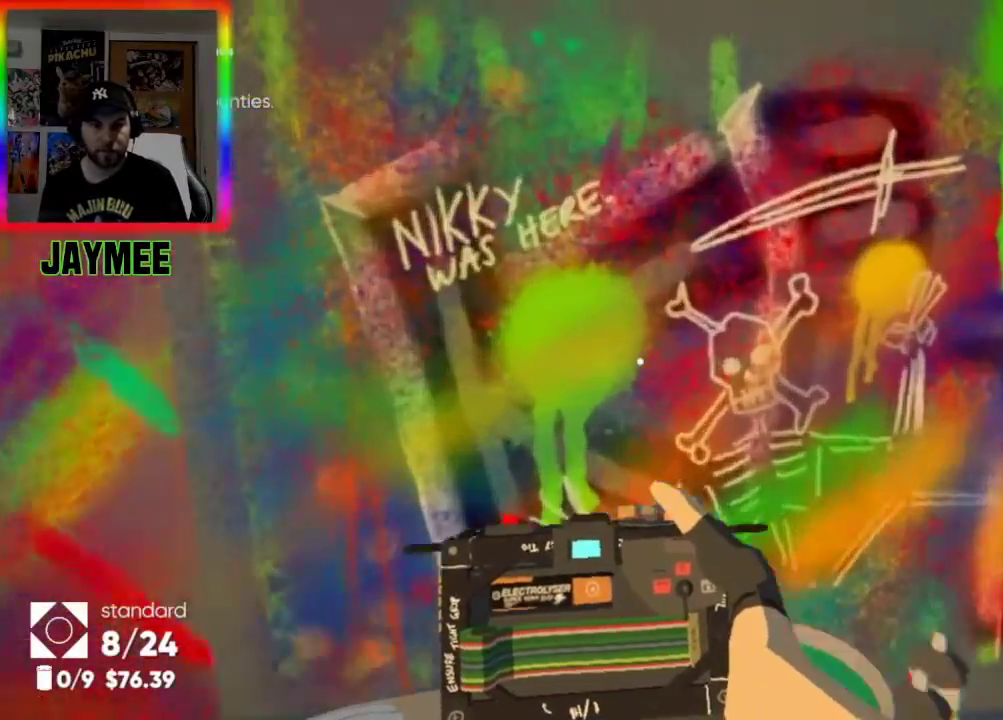
{"buttons": ["A"], "left_stick": "up", "right_stick": "center", "events": [[67, "left_stick", "up-right"], [367, "left_stick", "up"], [400, "A", "down"]]}
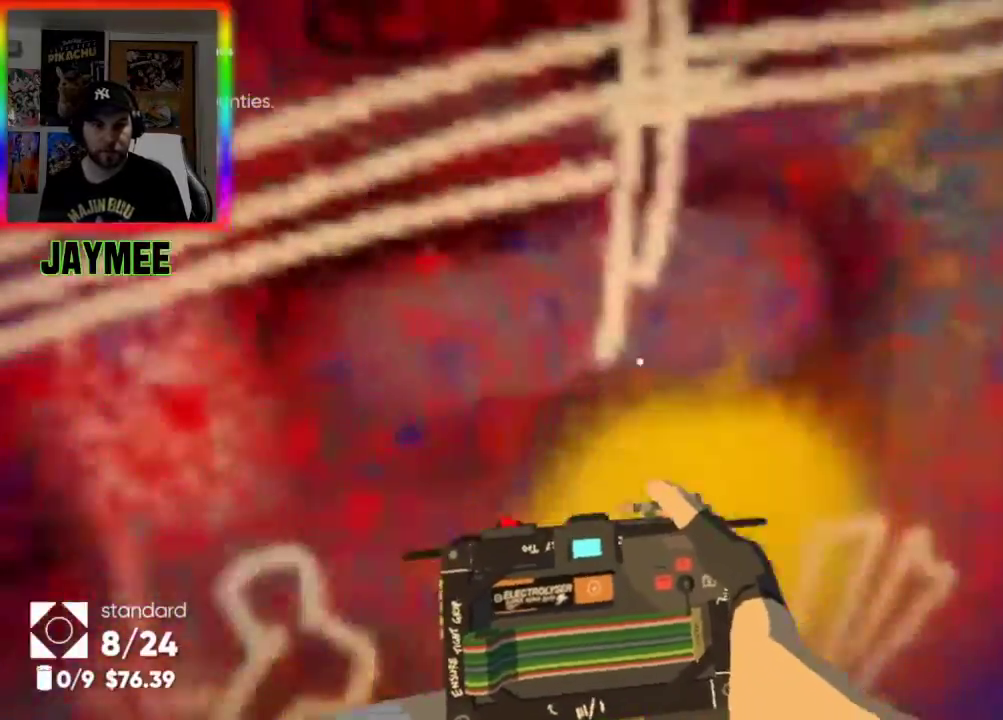
{"buttons": ["A"], "left_stick": "up", "right_stick": "center", "events": [[33, "A", "up"], [100, "A", "down"], [167, "A", "up"], [233, "left_stick", "up-right"], [267, "A", "down"], [433, "A", "up"], [467, "left_stick", "up"], [500, "A", "down"]]}
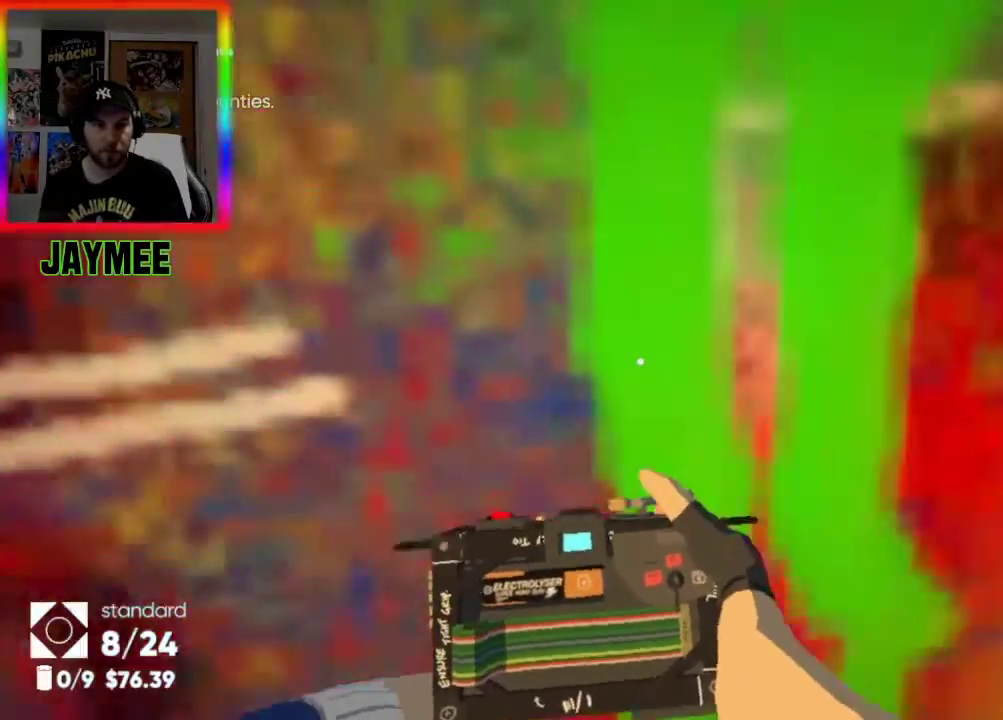
{"buttons": ["A"], "left_stick": "up-right", "right_stick": "center", "events": [[167, "A", "up"], [233, "A", "down"], [300, "left_stick", "up-right"], [367, "A", "up"], [433, "A", "down"]]}
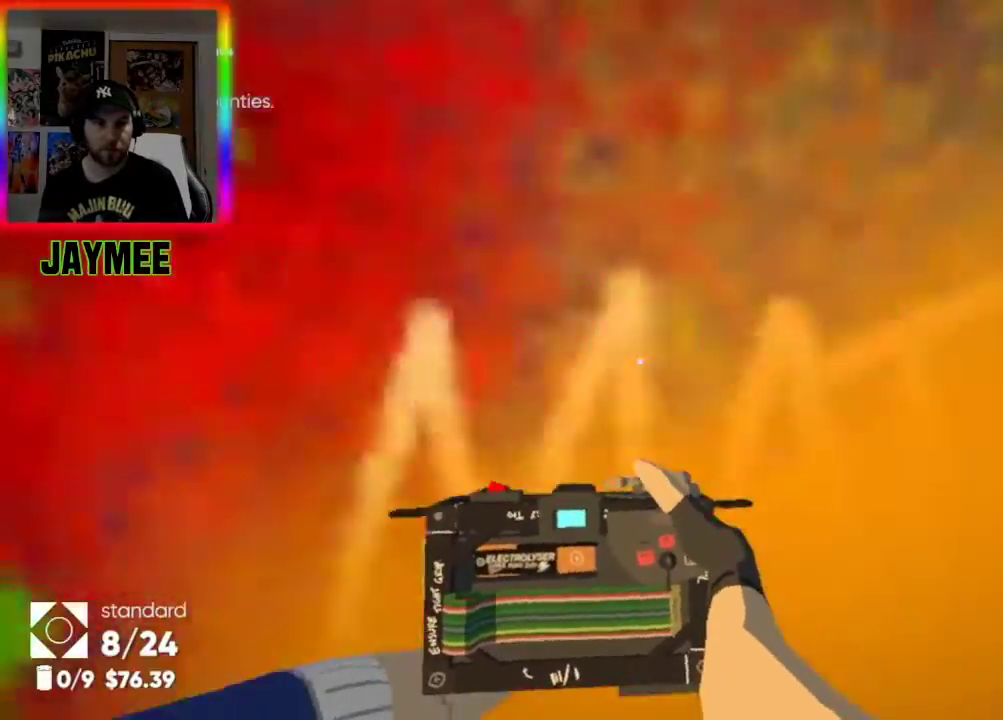
{"buttons": ["A"], "left_stick": "up-right", "right_stick": "center", "events": [[100, "A", "up"], [133, "A", "down"], [133, "left_stick", "up"], [267, "A", "up"], [300, "A", "down"], [333, "left_stick", "up-right"], [467, "A", "up"], [500, "A", "down"]]}
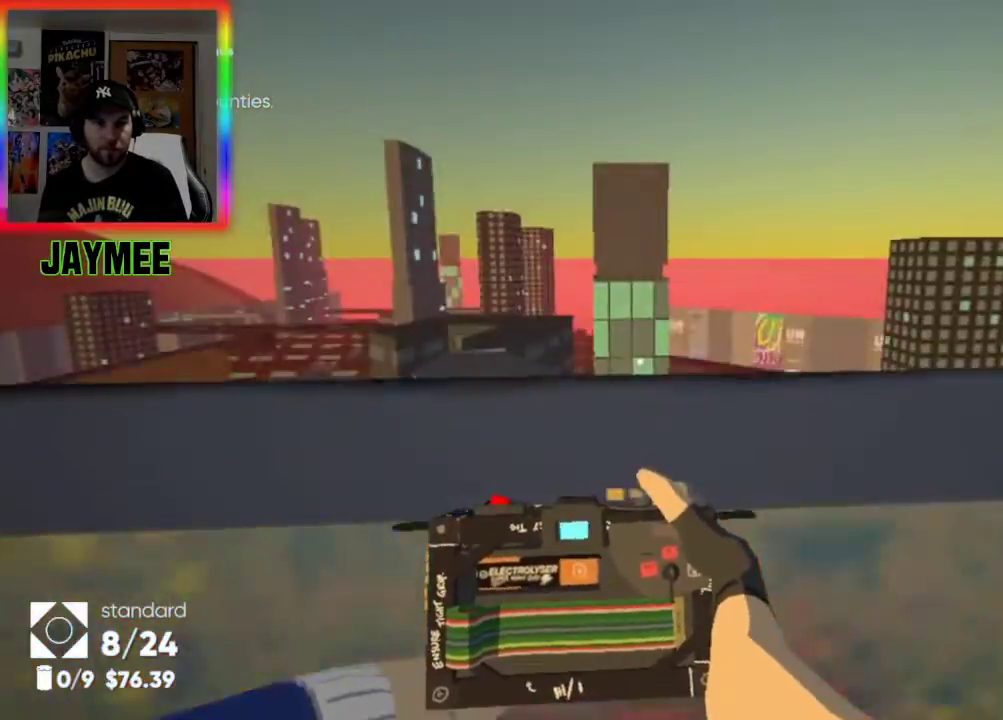
{"buttons": [], "left_stick": "up", "right_stick": "center", "events": [[100, "left_stick", "up"], [133, "A", "up"], [267, "A", "down"], [400, "A", "up"]]}
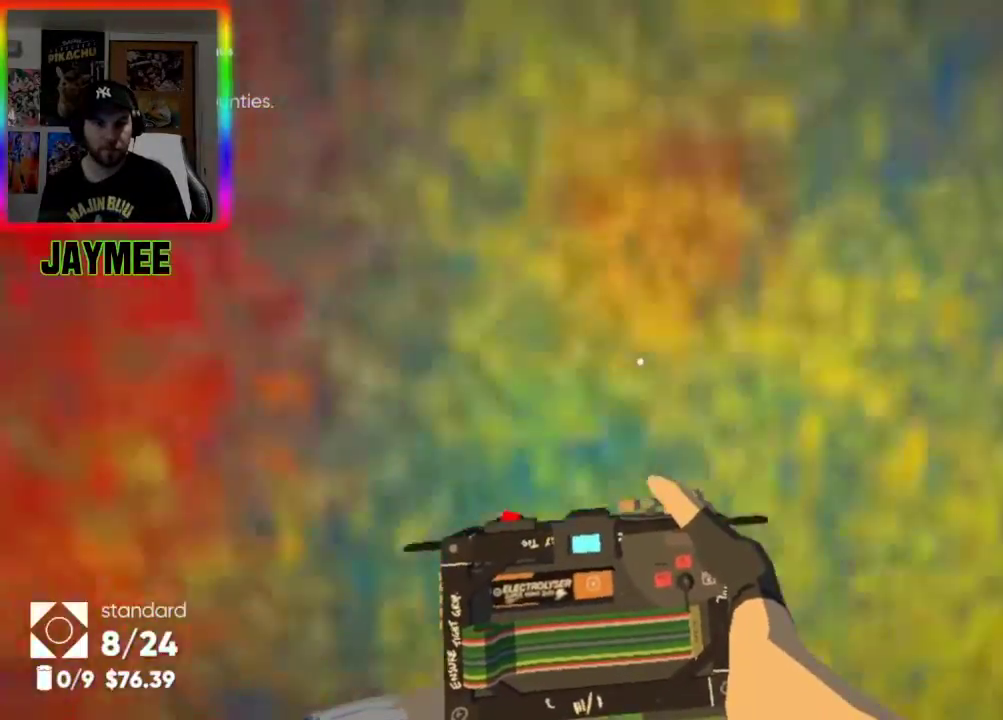
{"buttons": [], "left_stick": "left", "right_stick": "center", "events": [[67, "right_stick", "left"], [167, "left_stick", "up-left"], [300, "left_stick", "left"], [500, "right_stick", "center"]]}
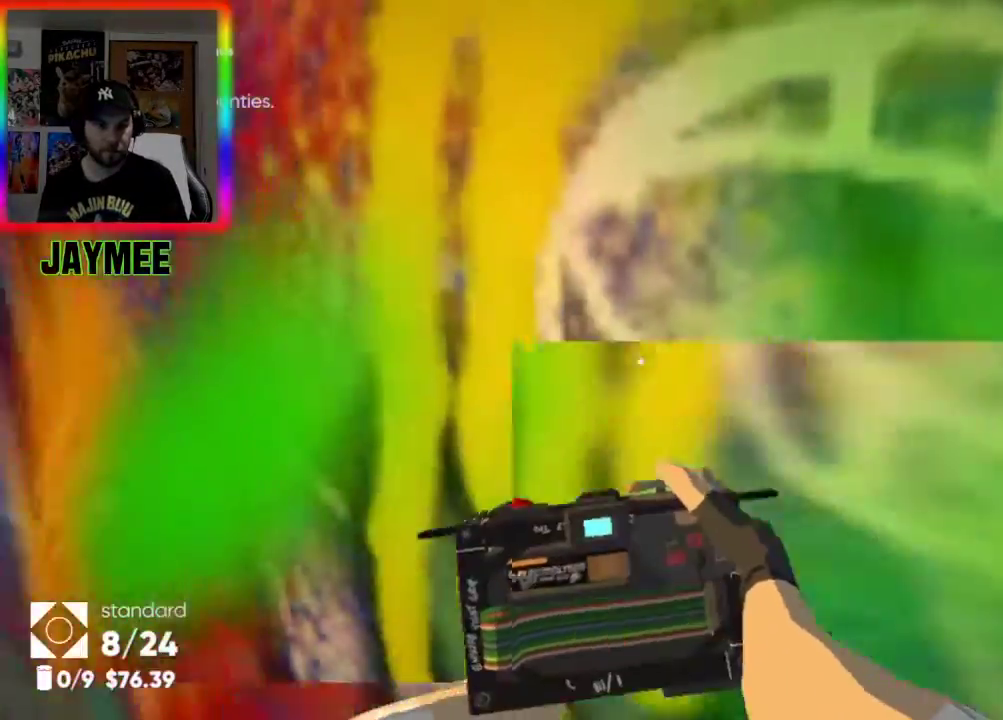
{"buttons": [], "left_stick": "left", "right_stick": "left", "events": [[33, "right_stick", "right"], [200, "right_stick", "left"]]}